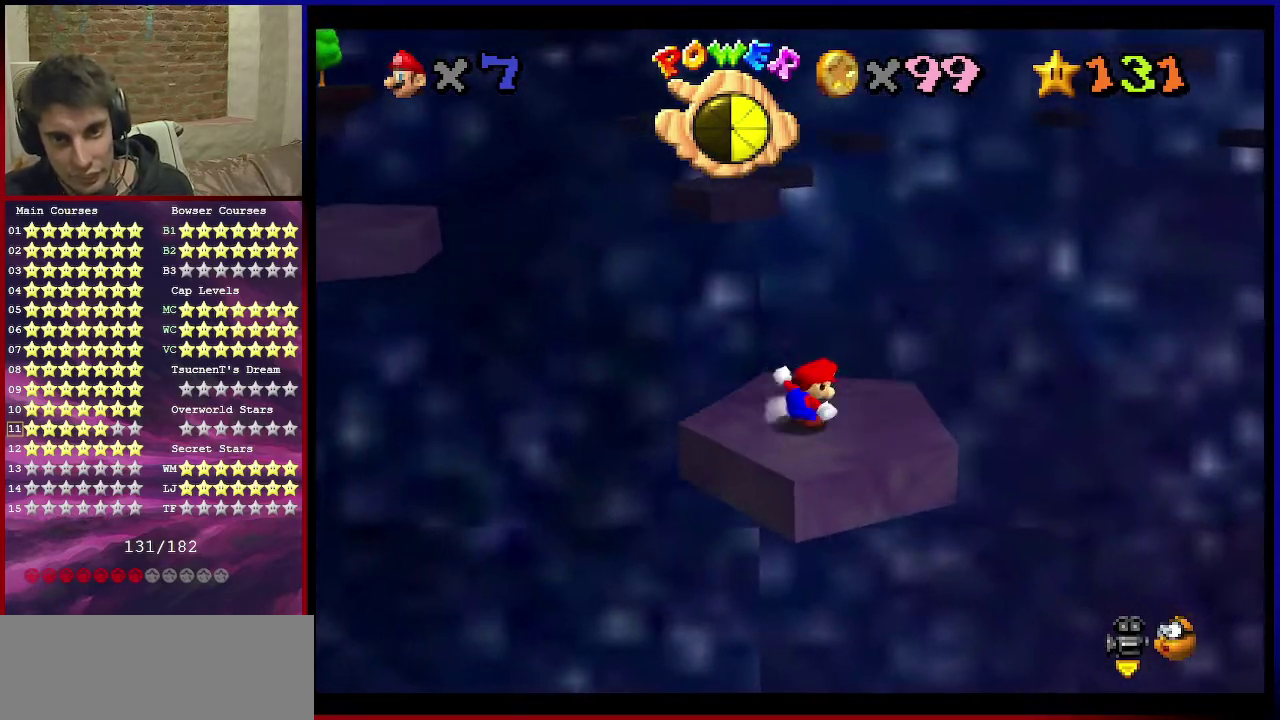
Gameplay with a controller (Nintendo layout); each line is a JSON object with the inputs held at the frame after it (dt_ms = milliseconds from this image to that frame). "events" lists button and stick changes between this image and that frame as [ms after this image, input, new state], when the widget could be followed in between. Not read: L3 R3.
{"dt_ms": 300, "buttons": [], "left_stick": "center", "events": [[167, "C_RIGHT", "down"], [267, "C_RIGHT", "up"]]}
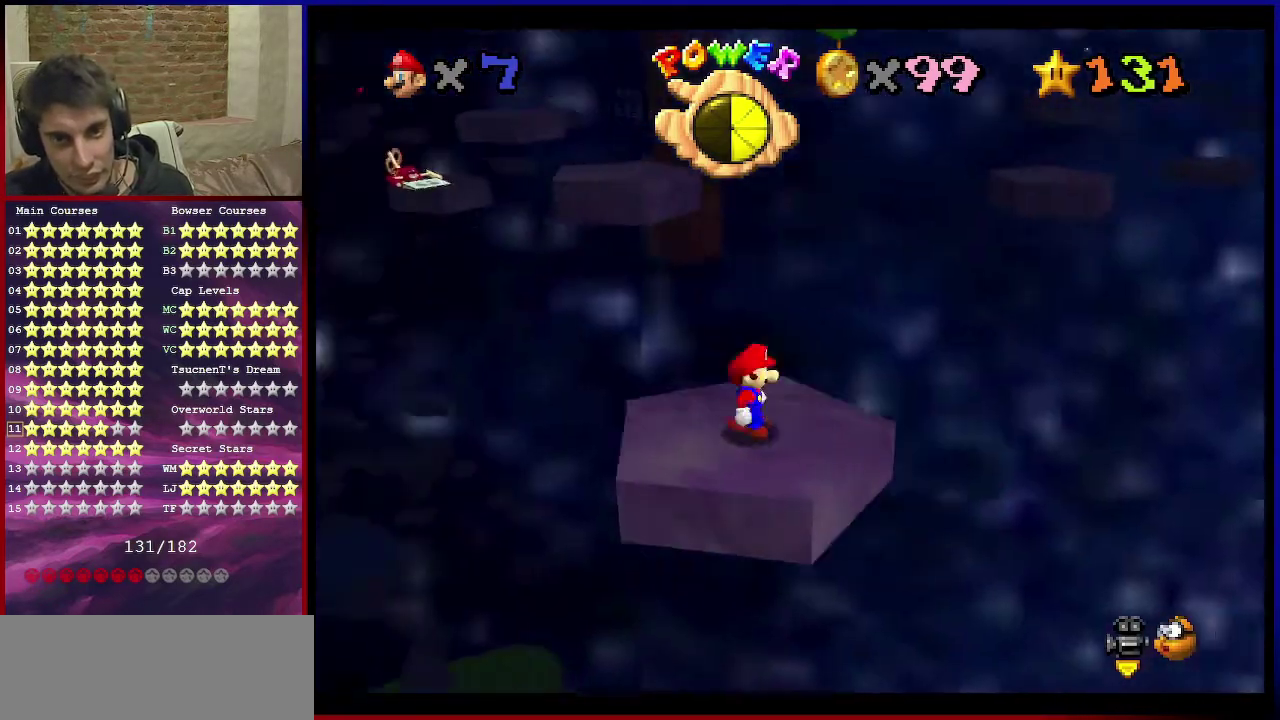
{"dt_ms": 701, "buttons": [], "left_stick": "center", "events": []}
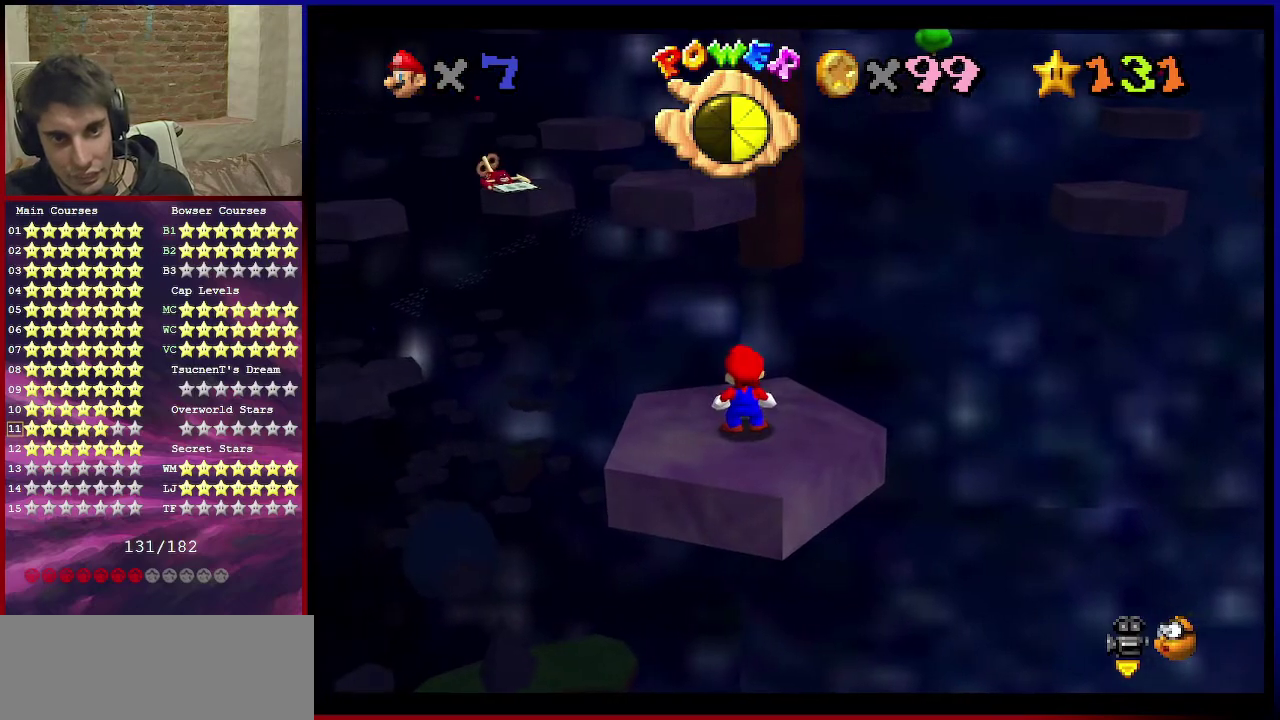
{"dt_ms": 400, "buttons": [], "left_stick": "down", "events": [[67, "A", "down"], [167, "A", "up"], [267, "left_stick", "down"]]}
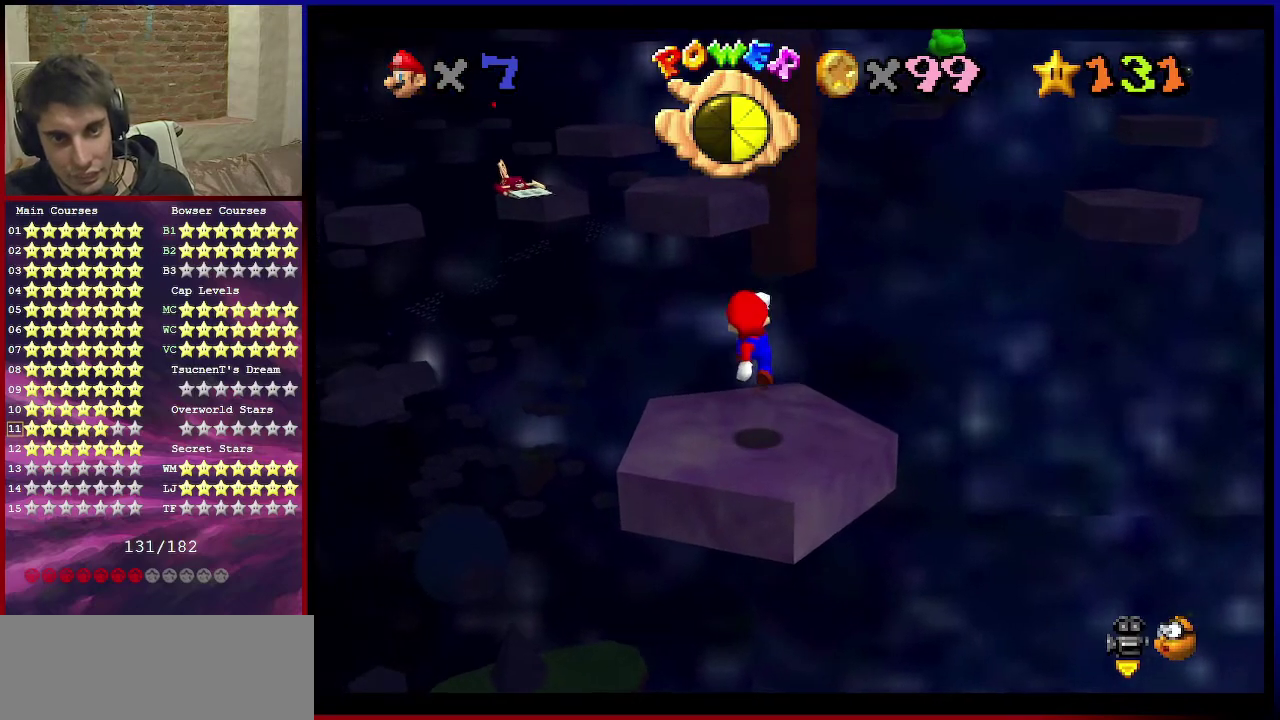
{"dt_ms": 601, "buttons": [], "left_stick": "center", "events": [[67, "left_stick", "center"], [201, "C_UP", "down"], [434, "C_UP", "up"]]}
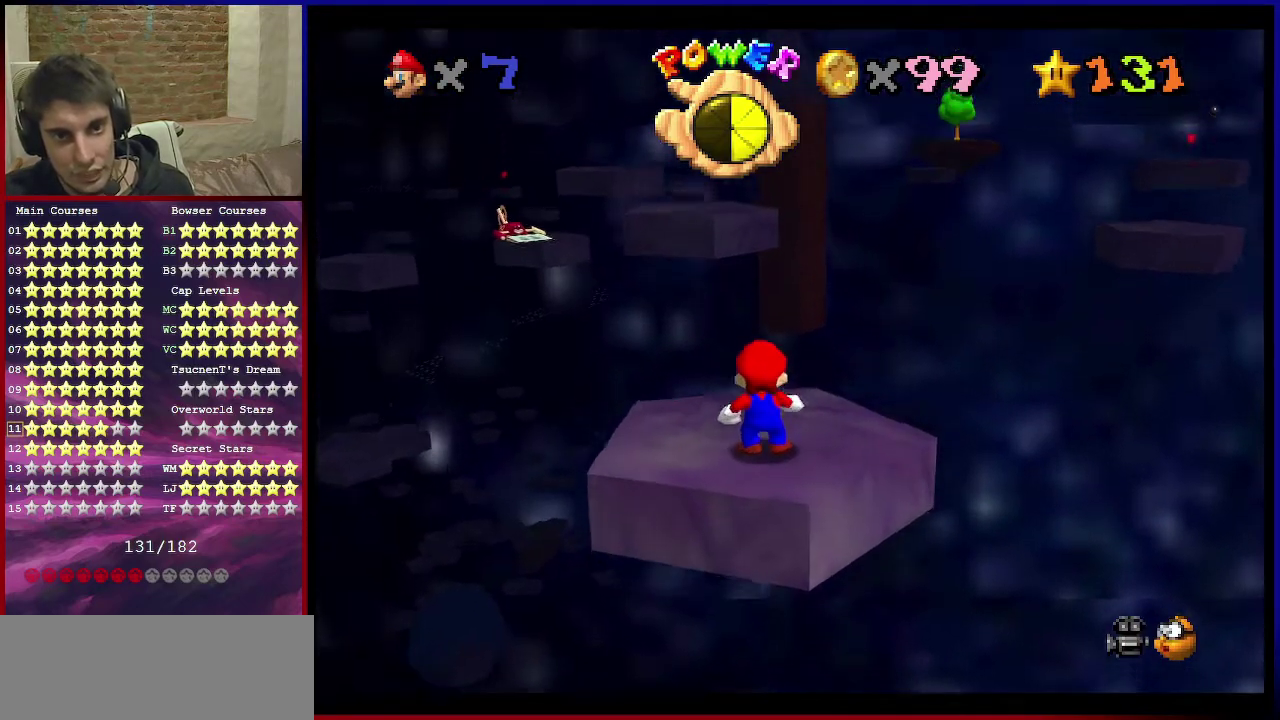
{"dt_ms": 500, "buttons": ["C_DOWN"], "left_stick": "center", "events": [[400, "C_DOWN", "down"]]}
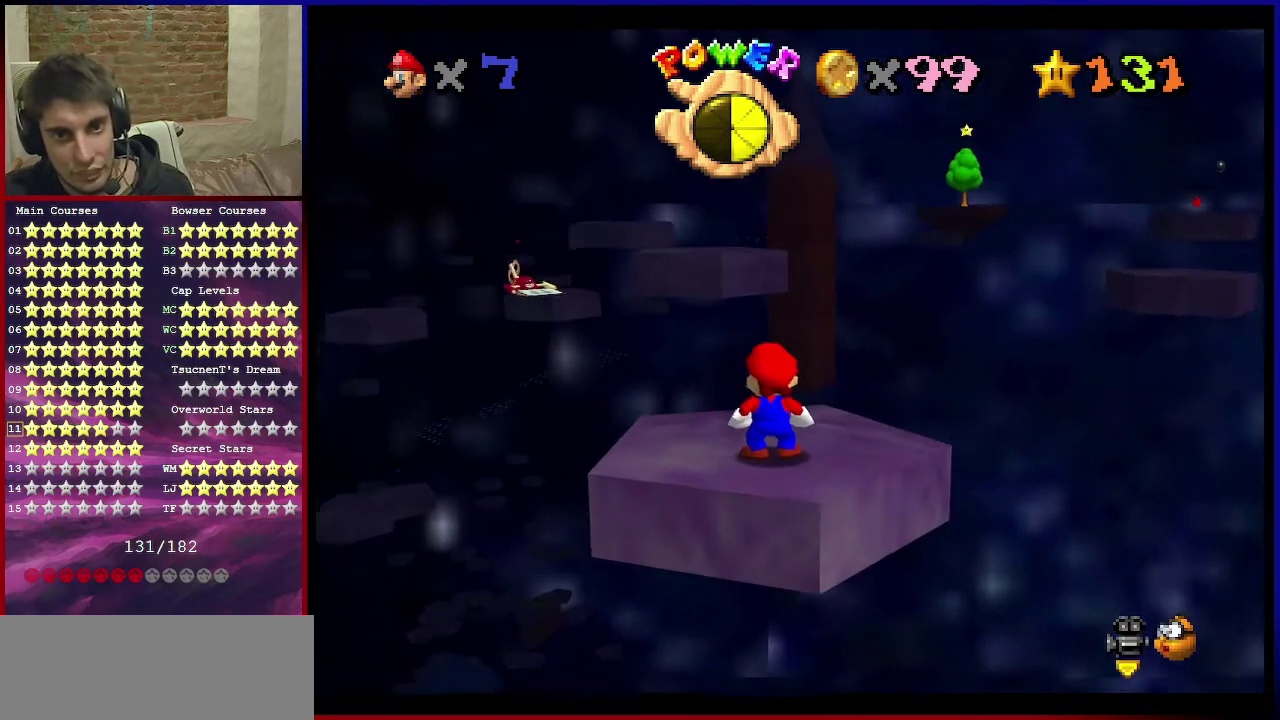
{"dt_ms": 401, "buttons": [], "left_stick": "down", "events": [[34, "C_DOWN", "up"], [334, "left_stick", "down"]]}
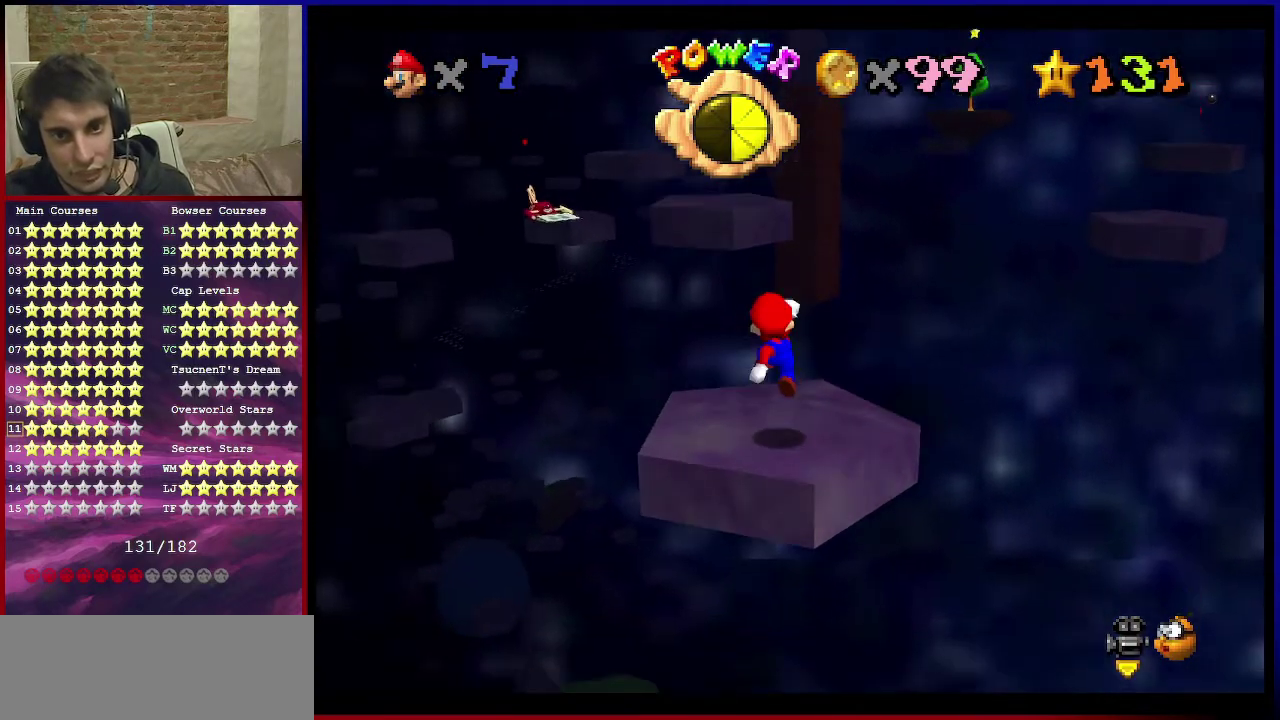
{"dt_ms": 801, "buttons": [], "left_stick": "up", "events": [[233, "left_stick", "center"], [367, "B", "down"], [400, "left_stick", "up-right"], [434, "B", "up"], [700, "left_stick", "up"]]}
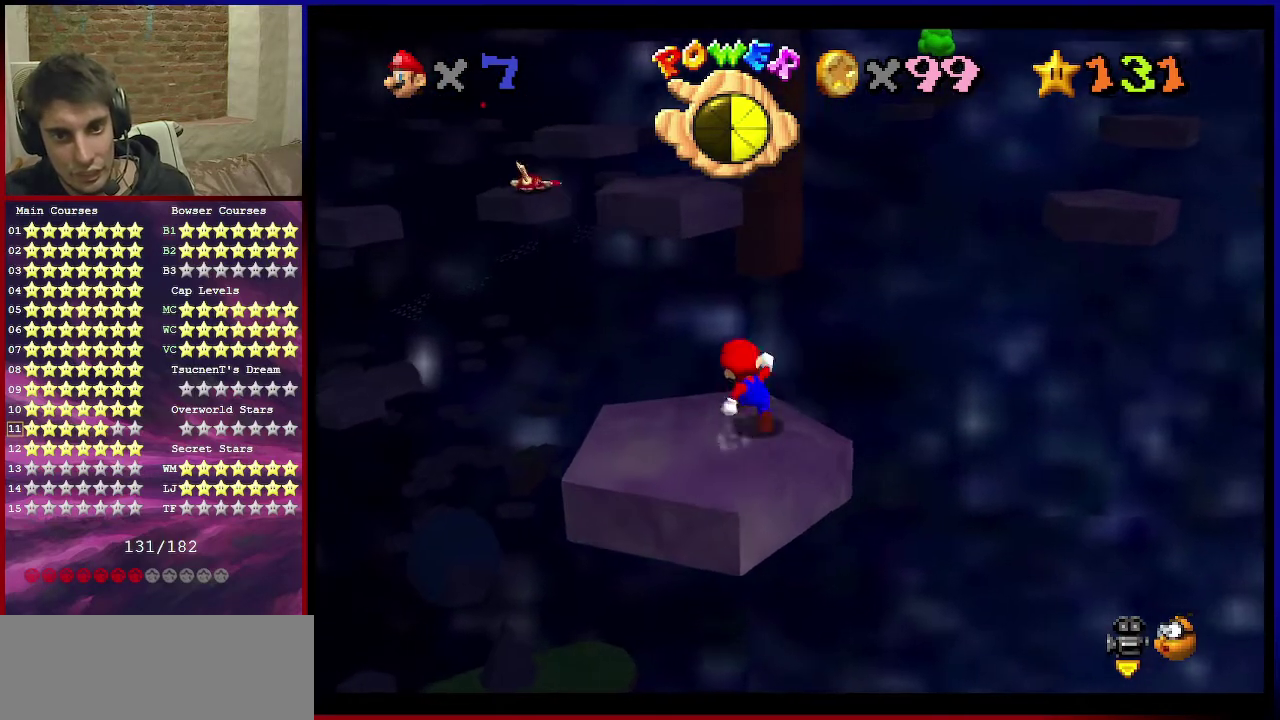
{"dt_ms": 300, "buttons": ["A", "Z"], "left_stick": "up", "events": [[133, "Z", "down"], [166, "A", "down"]]}
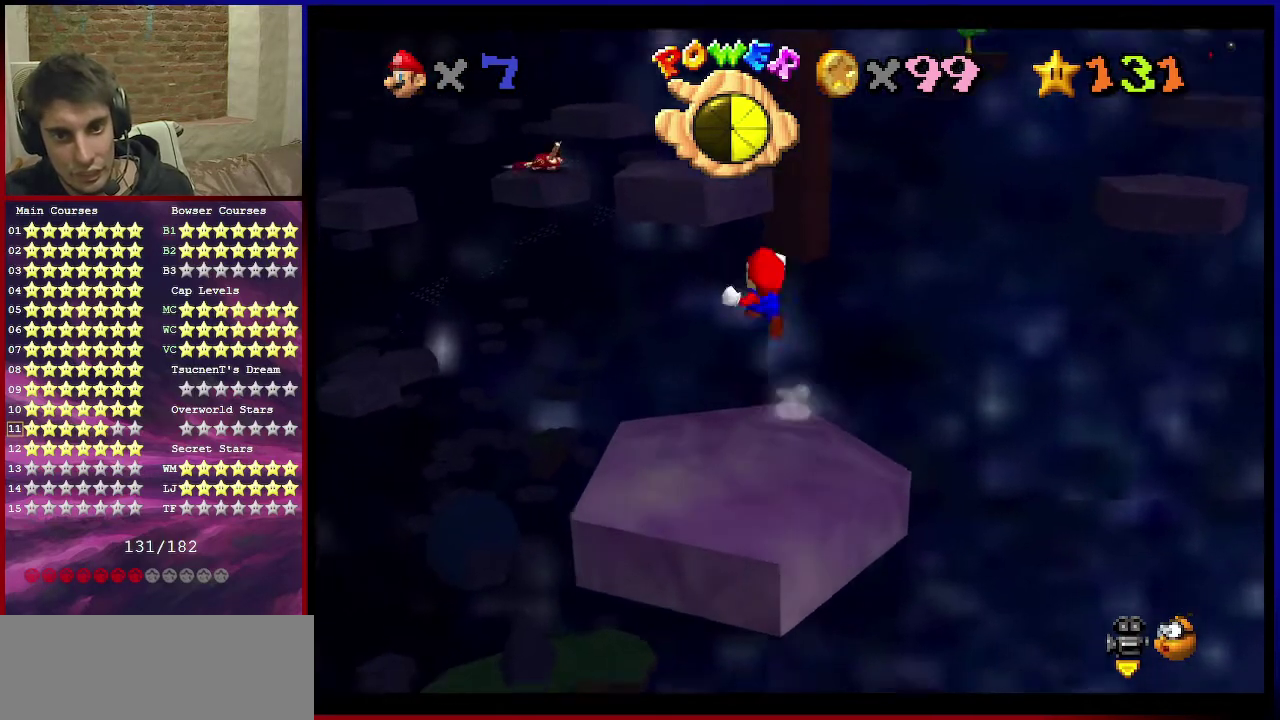
{"dt_ms": 701, "buttons": ["Z"], "left_stick": "right", "events": [[300, "left_stick", "up-right"], [601, "left_stick", "right"], [701, "A", "up"]]}
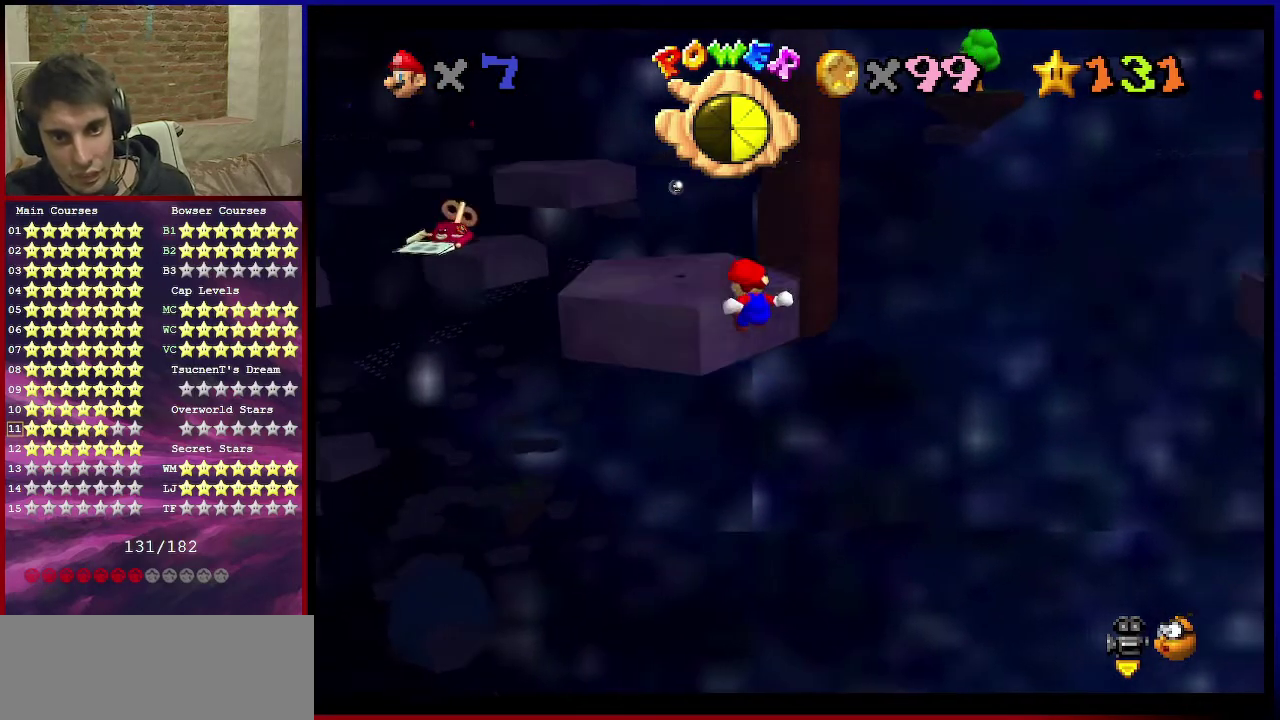
{"dt_ms": 300, "buttons": ["A", "Z"], "left_stick": "left", "events": [[100, "left_stick", "up-left"], [166, "left_stick", "left"], [267, "A", "down"]]}
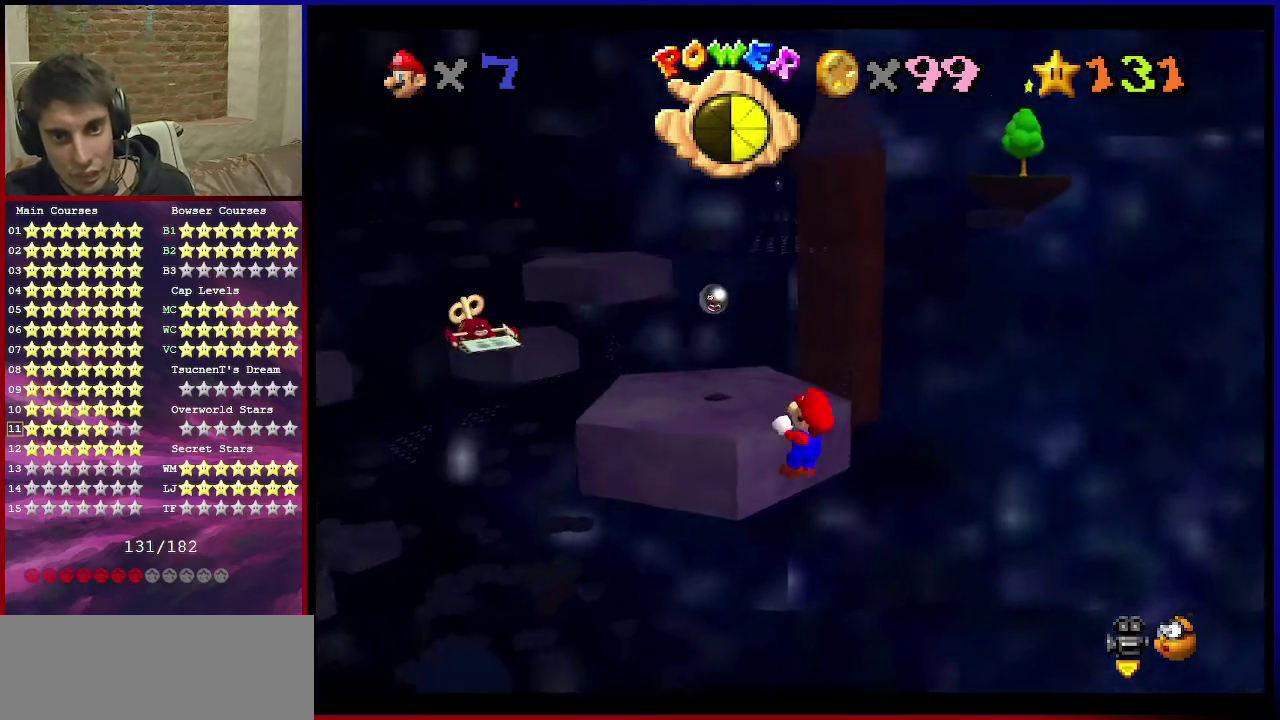
{"dt_ms": 300, "buttons": [], "left_stick": "center", "events": [[100, "A", "up"], [100, "C_DOWN", "down"], [100, "C_LEFT", "down"], [100, "Z", "up"], [133, "left_stick", "up"], [200, "left_stick", "center"], [233, "C_DOWN", "up"], [233, "C_LEFT", "up"]]}
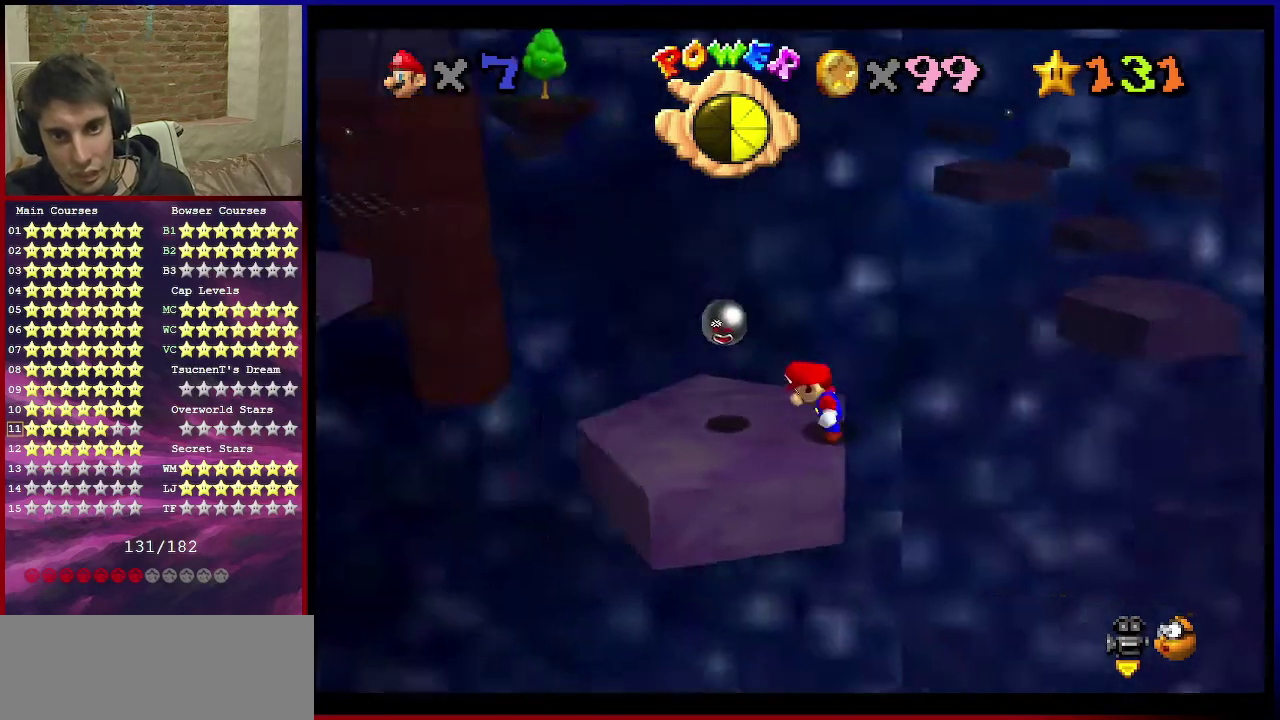
{"dt_ms": 601, "buttons": [], "left_stick": "down", "events": [[34, "C_DOWN", "down"], [34, "C_LEFT", "down"], [134, "C_DOWN", "up"], [134, "C_LEFT", "up"], [434, "A", "down"], [467, "left_stick", "down"], [534, "A", "up"]]}
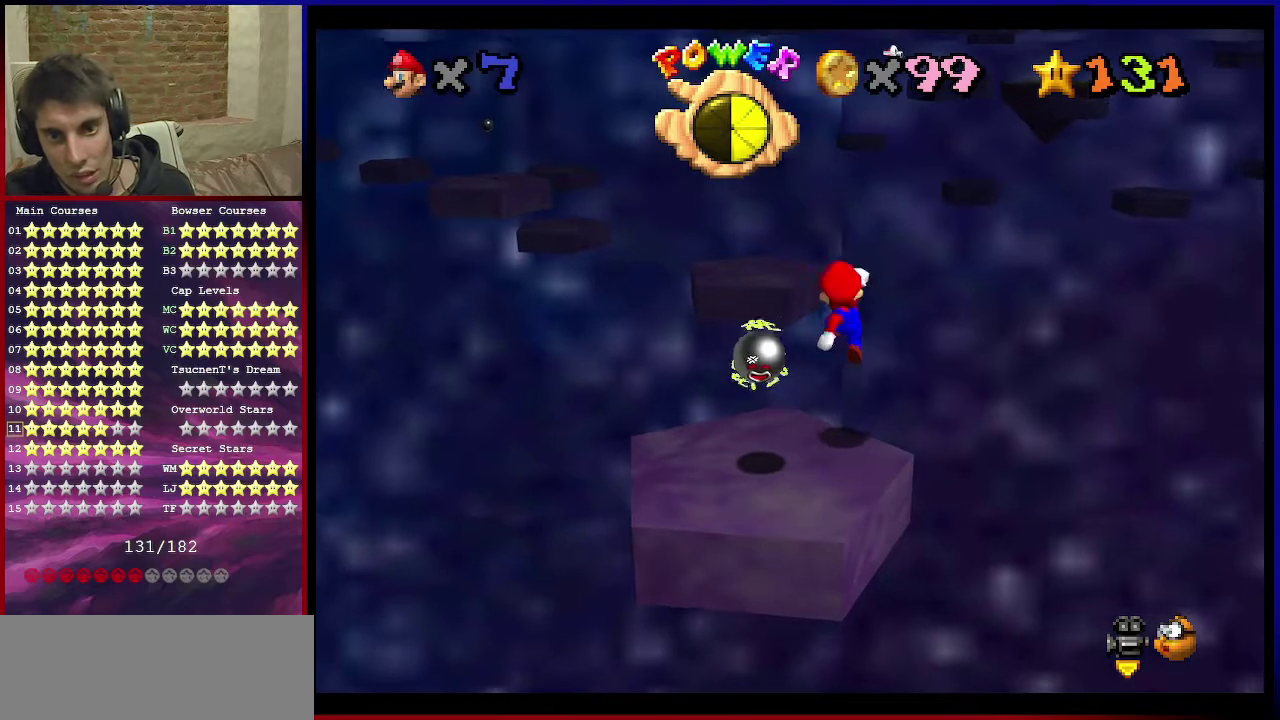
{"dt_ms": 600, "buttons": [], "left_stick": "up", "events": [[367, "left_stick", "center"], [434, "B", "down"], [534, "left_stick", "up"], [567, "B", "up"]]}
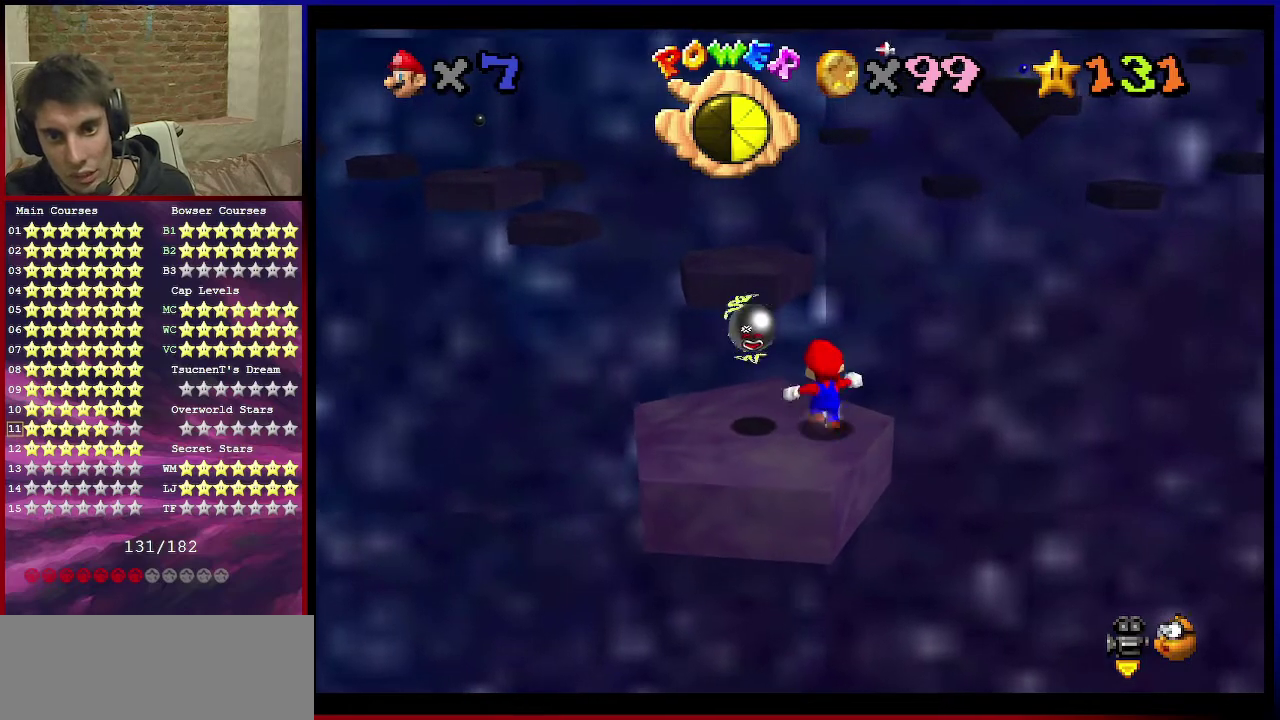
{"dt_ms": 301, "buttons": ["Z"], "left_stick": "up", "events": [[267, "Z", "down"]]}